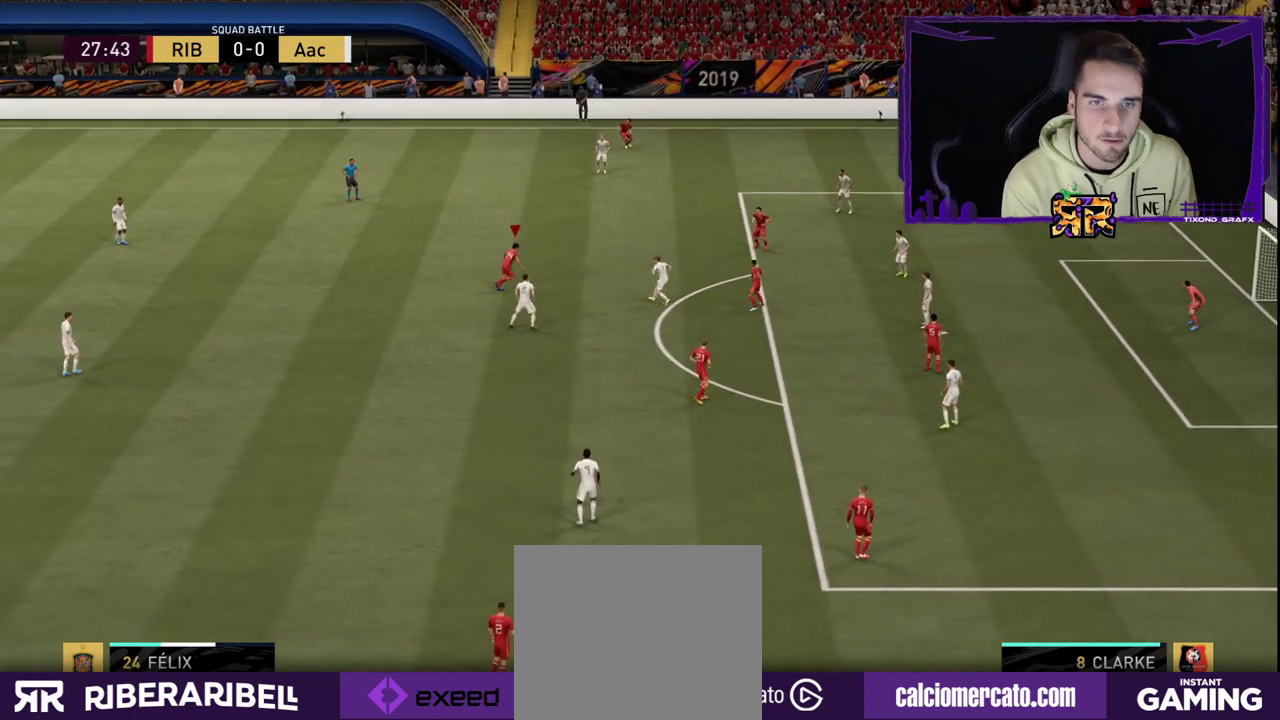
Gameplay with a controller (PlayStation layout); each line is a JSON object with the inputs held at the frame after it. "events" lists button and stick changes between this image and that frame as [ms after this image, input, new state], when the widget could be followed in between. Not read: L1.
{"buttons": [], "left_stick": "center", "right_stick": "center", "events": []}
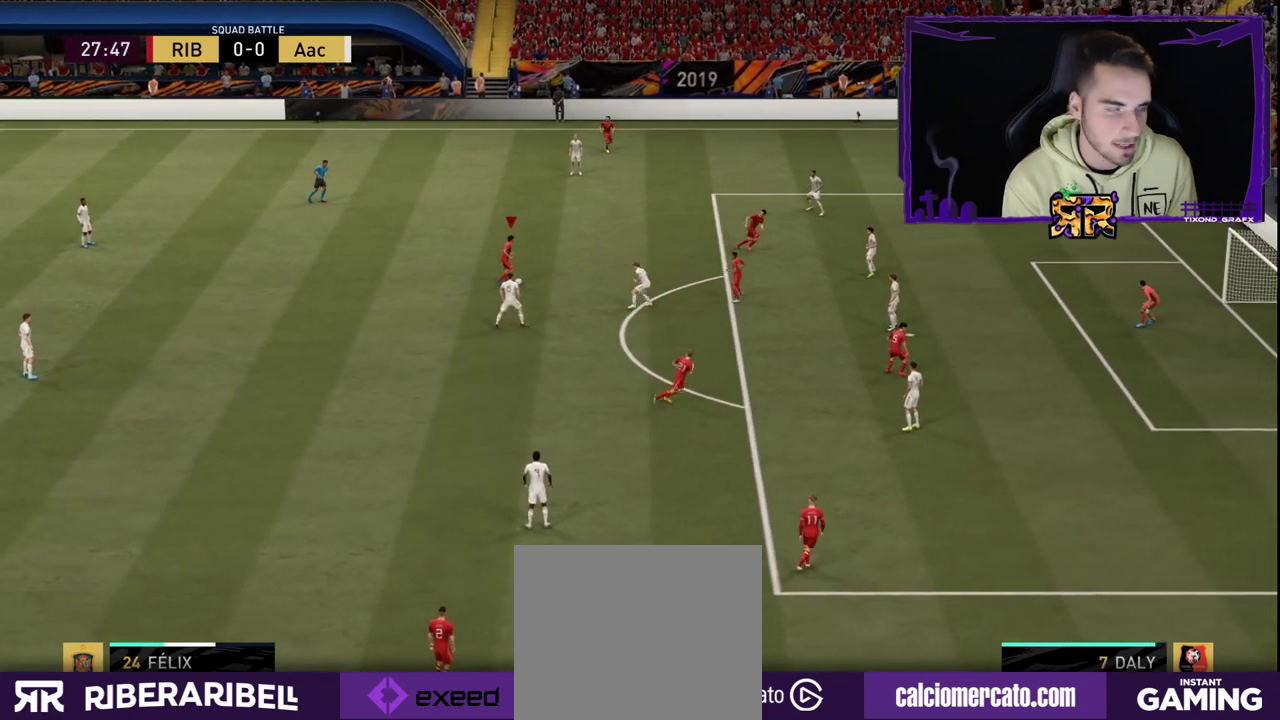
{"buttons": [], "left_stick": "left", "right_stick": "center", "events": [[50, "left_stick", "left"]]}
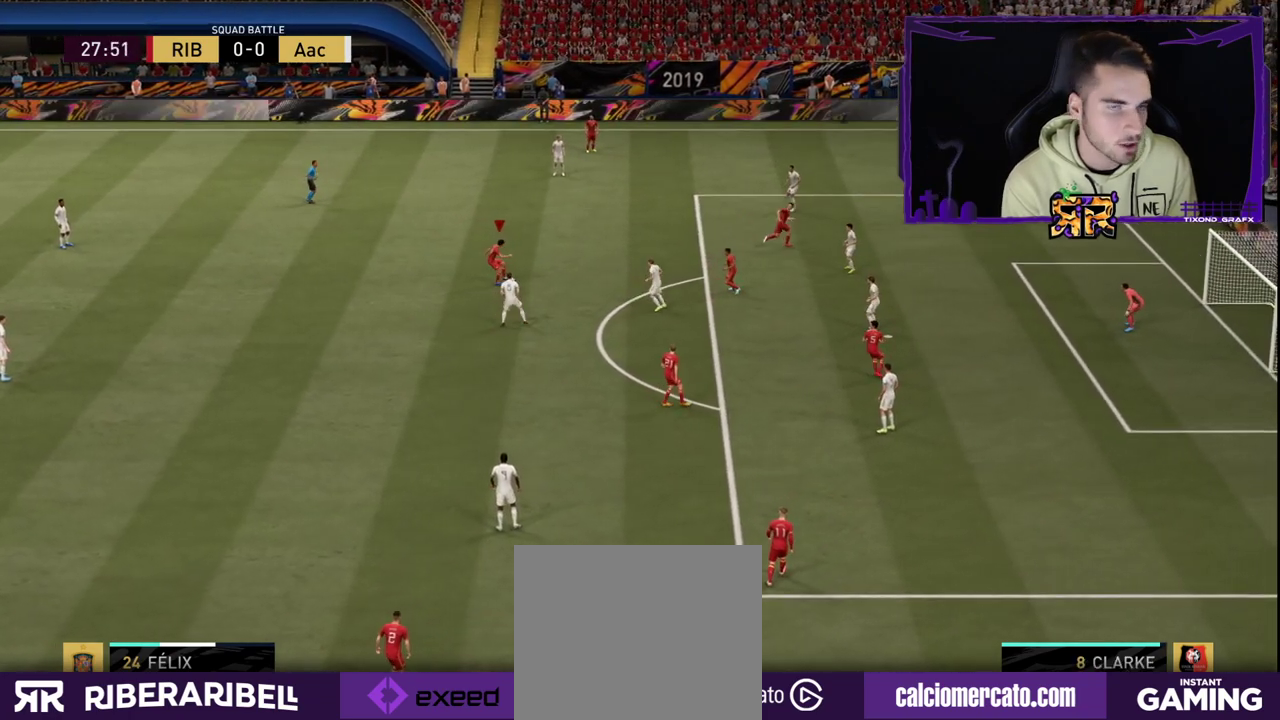
{"buttons": [], "left_stick": "center", "right_stick": "center", "events": [[283, "left_stick", "center"]]}
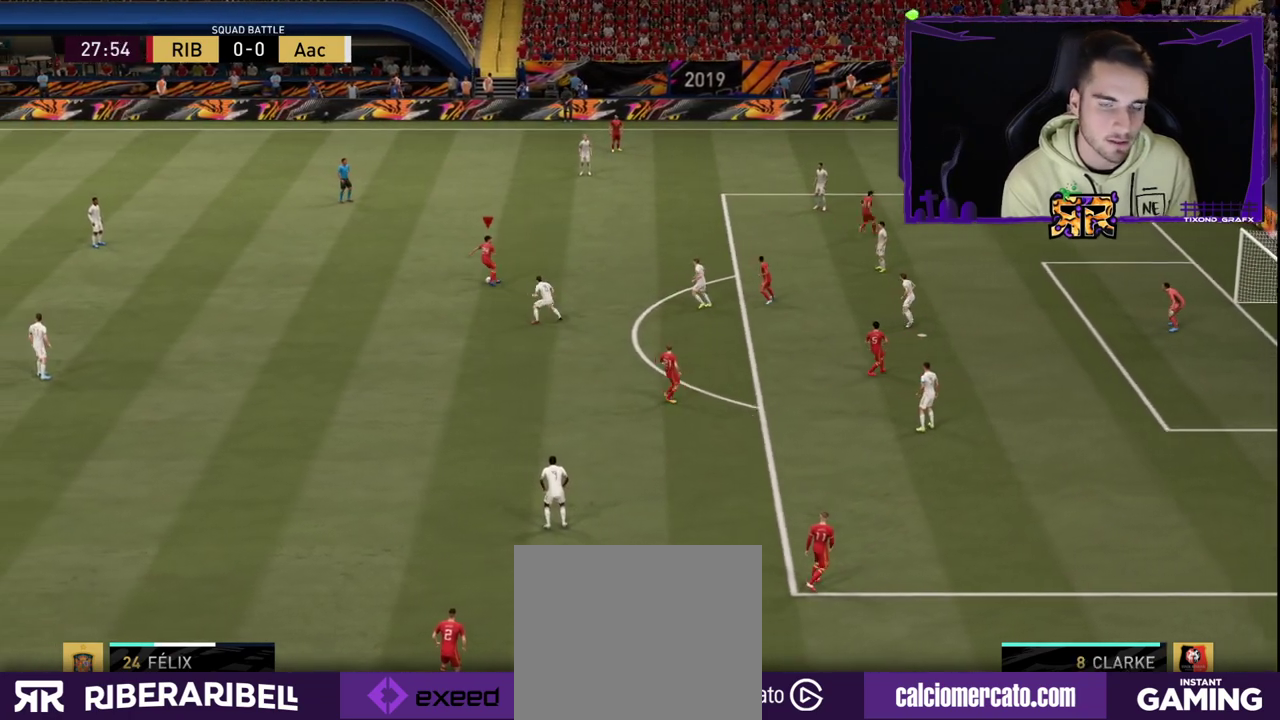
{"buttons": [], "left_stick": "center", "right_stick": "center", "events": []}
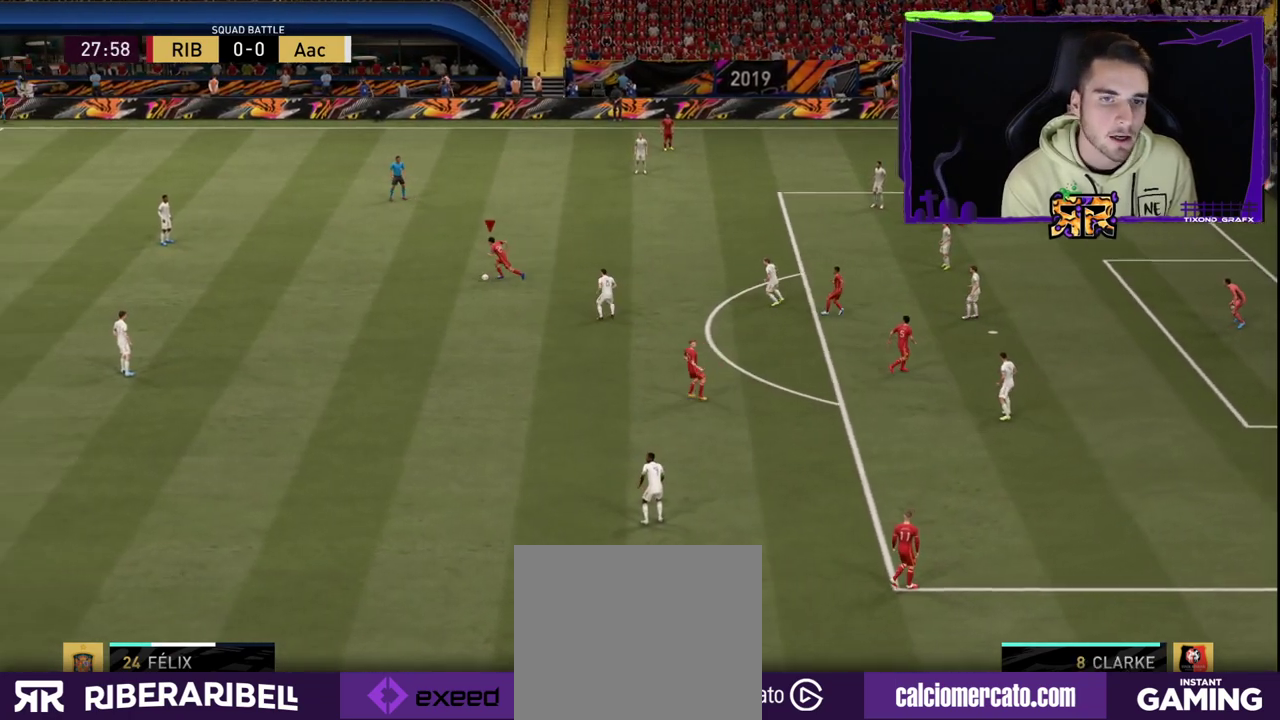
{"buttons": [], "left_stick": "center", "right_stick": "center", "events": []}
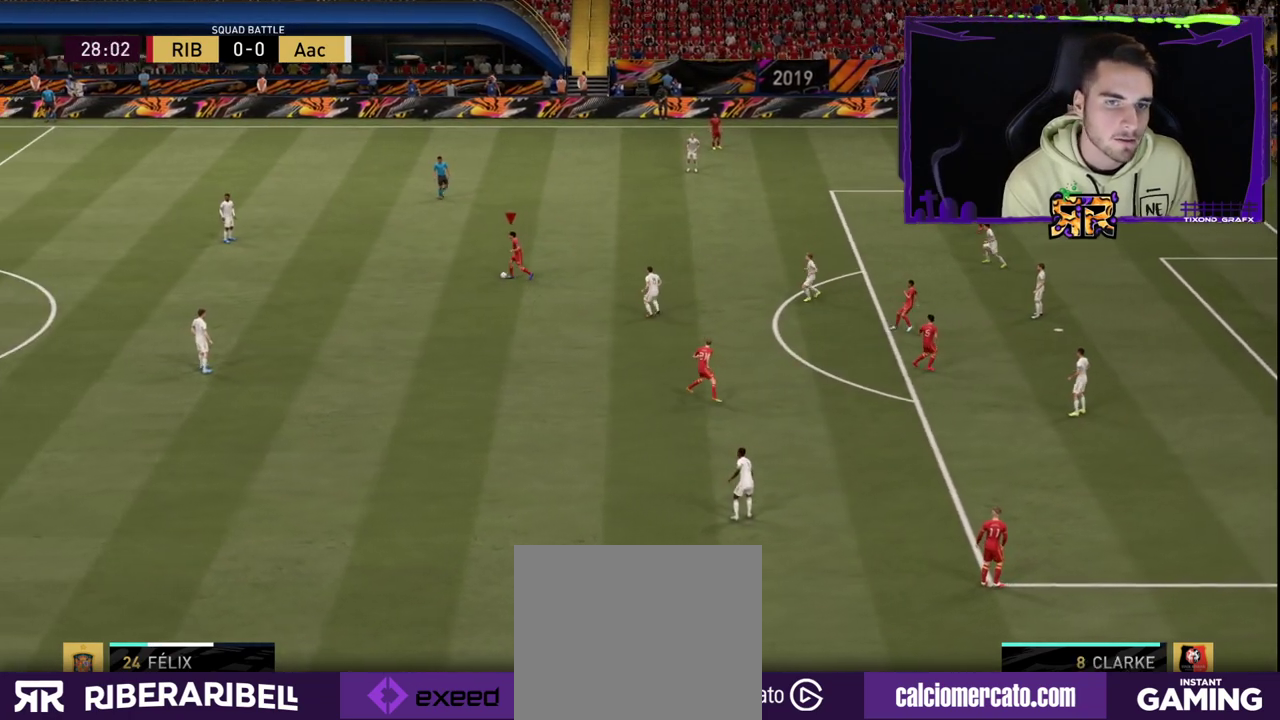
{"buttons": [], "left_stick": "center", "right_stick": "left", "events": [[483, "right_stick", "left"]]}
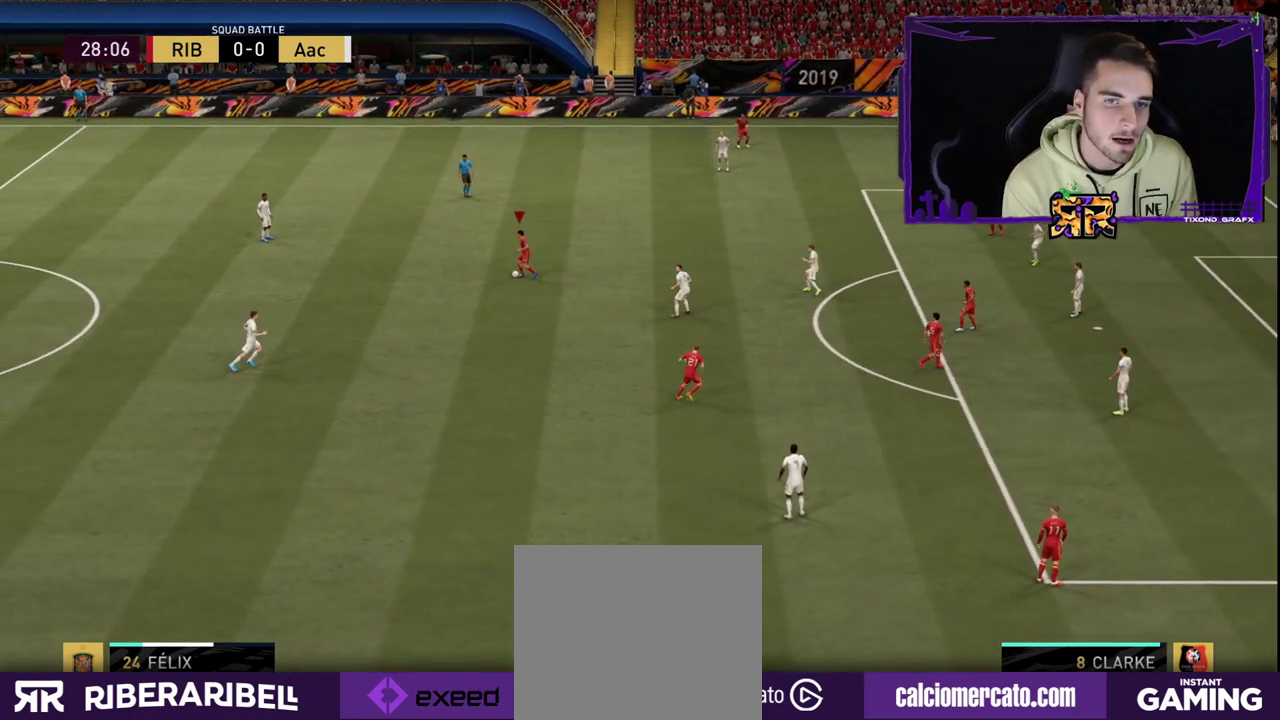
{"buttons": [], "left_stick": "center", "right_stick": "center", "events": [[133, "right_stick", "right"], [250, "right_stick", "center"]]}
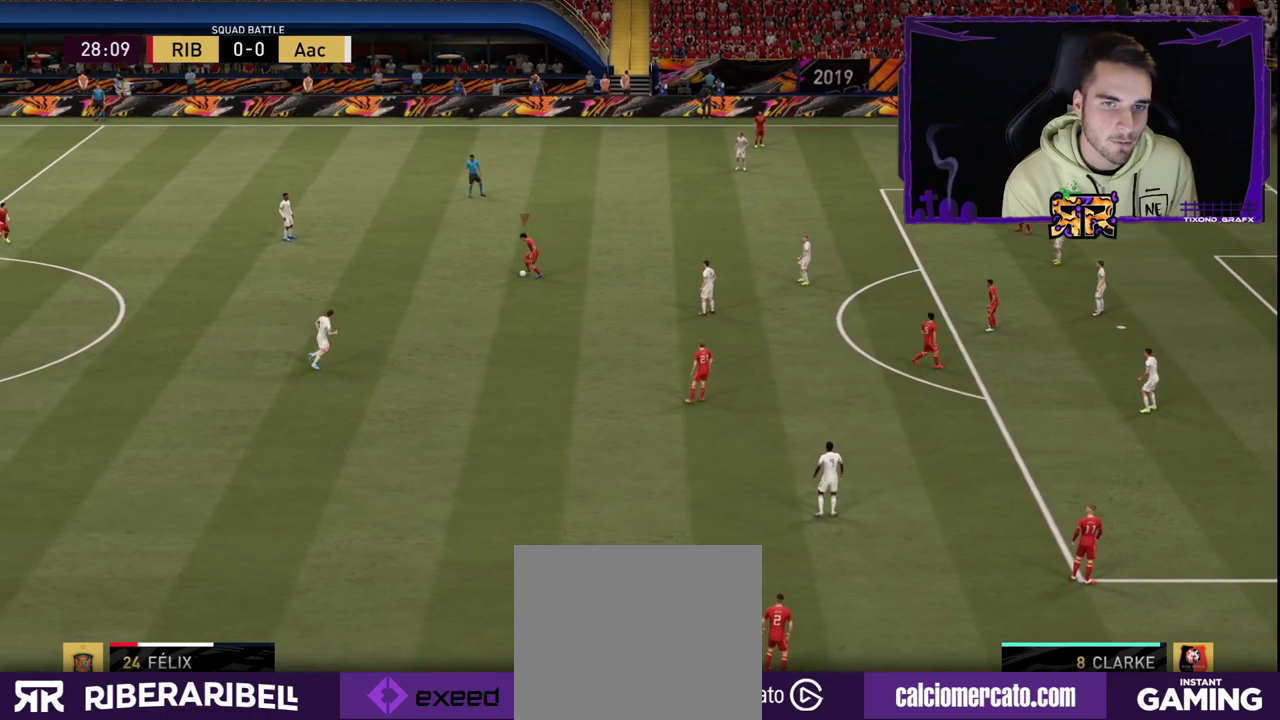
{"buttons": [], "left_stick": "center", "right_stick": "center", "events": []}
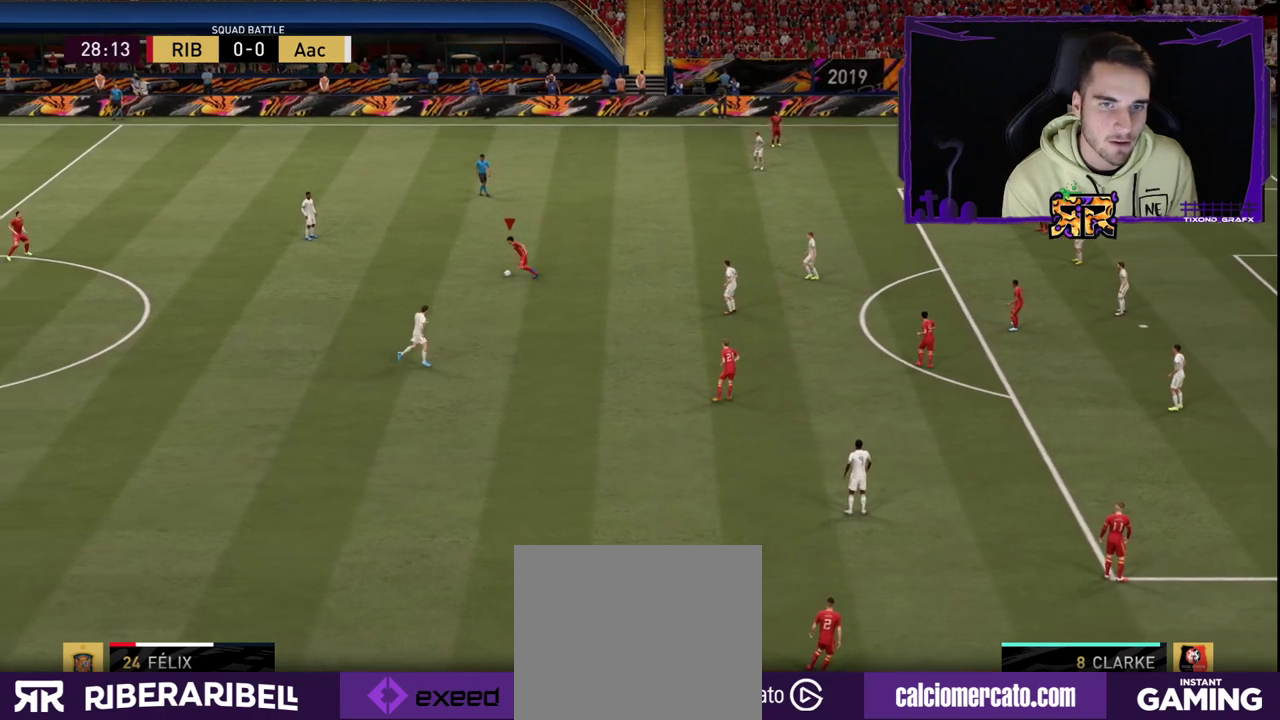
{"buttons": [], "left_stick": "center", "right_stick": "center", "events": [[350, "right_stick", "right"], [483, "right_stick", "center"]]}
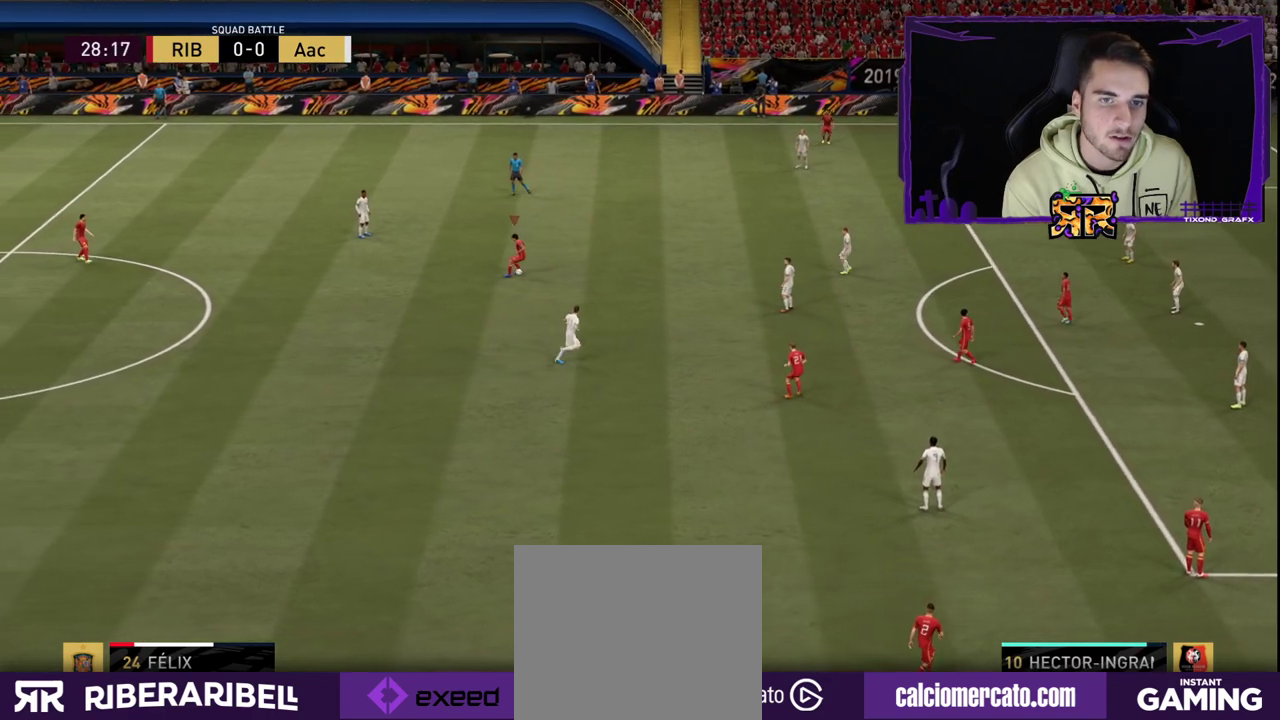
{"buttons": [], "left_stick": "center", "right_stick": "center", "events": [[17, "right_stick", "right"], [117, "right_stick", "center"]]}
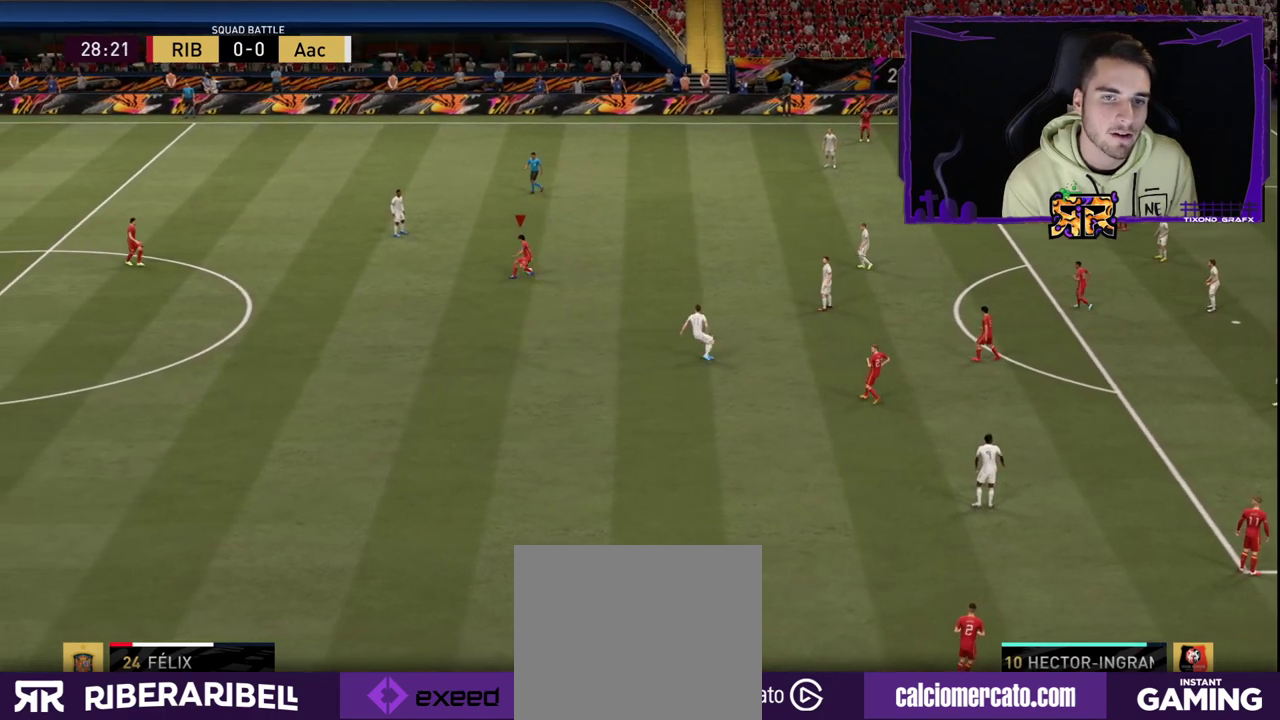
{"buttons": [], "left_stick": "center", "right_stick": "center", "events": []}
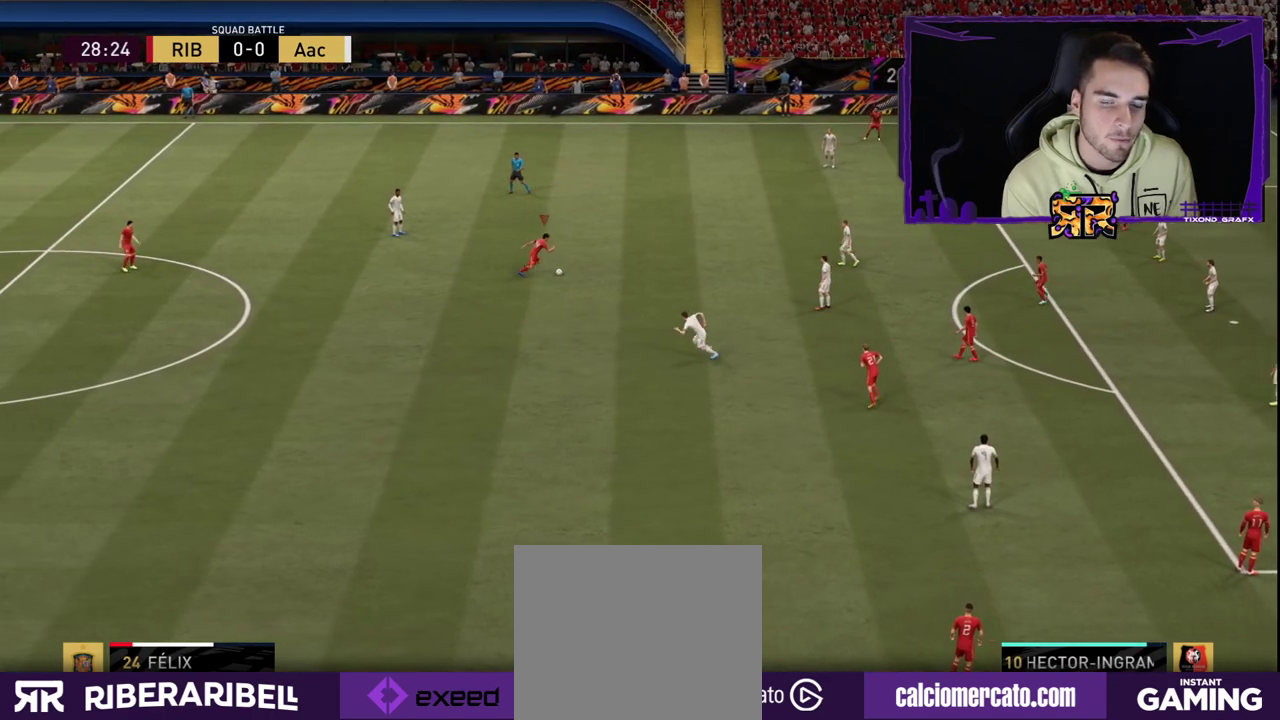
{"buttons": [], "left_stick": "center", "right_stick": "center", "events": []}
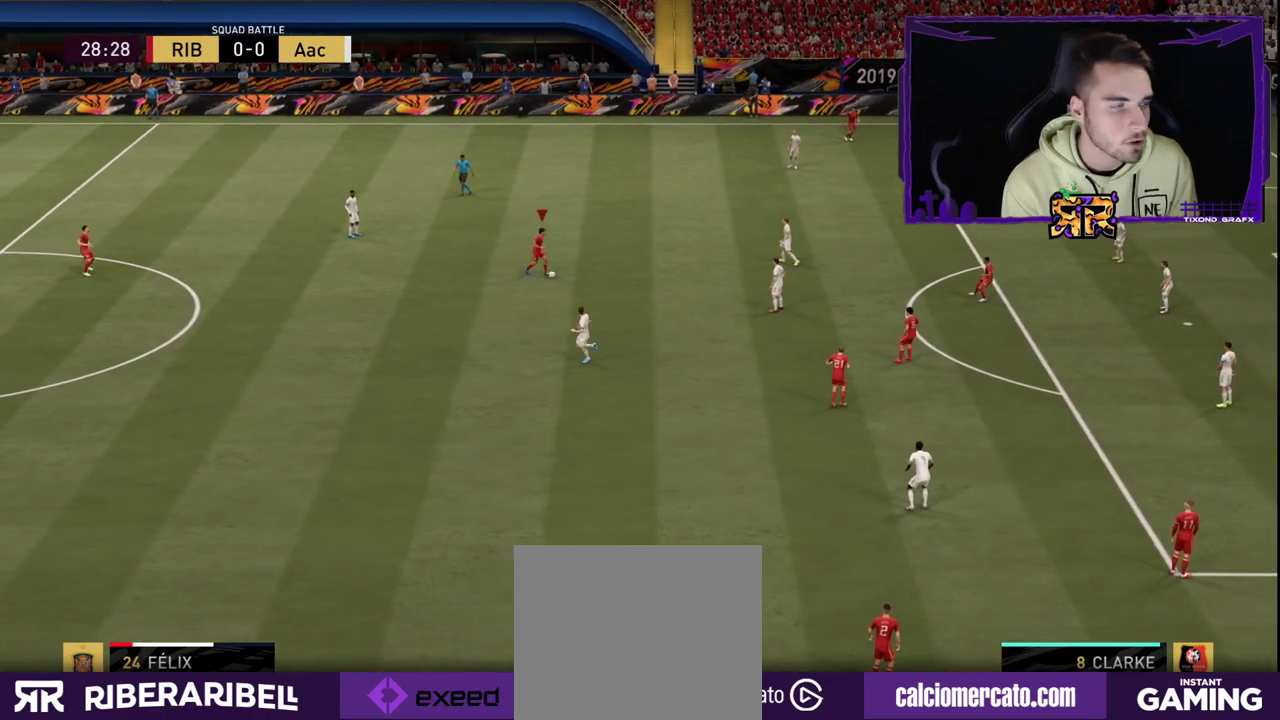
{"buttons": [], "left_stick": "center", "right_stick": "center", "events": []}
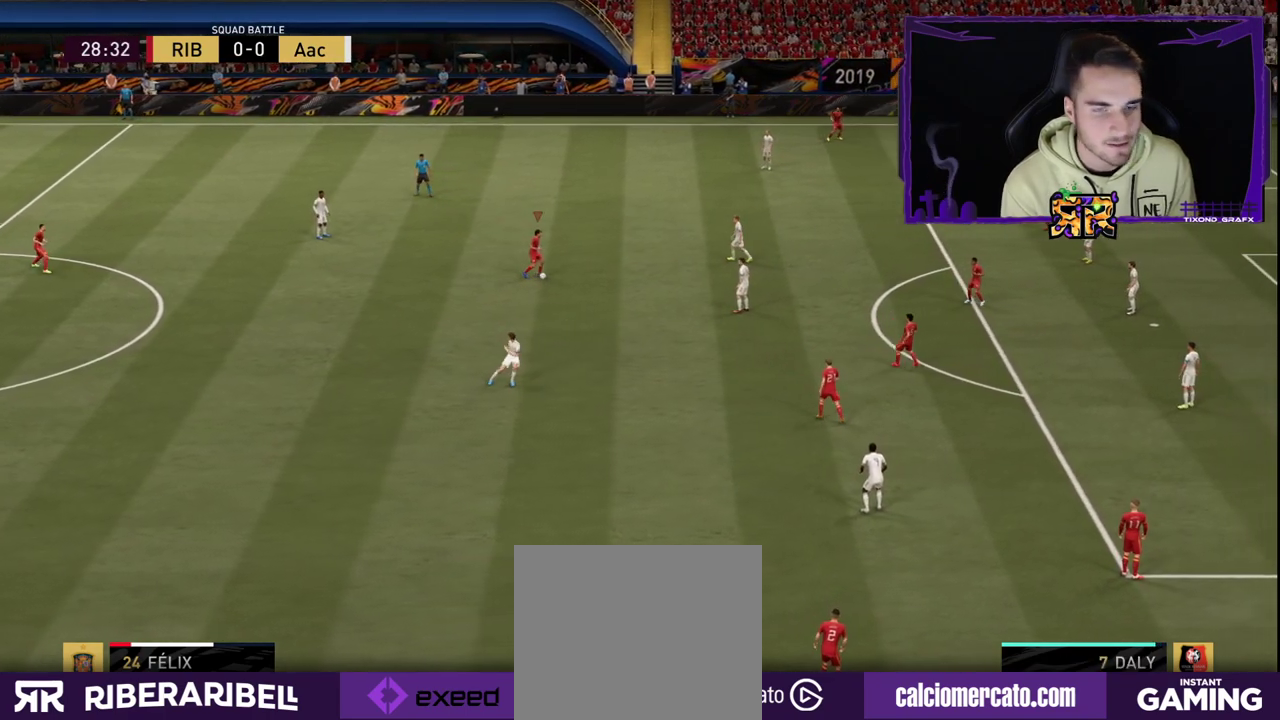
{"buttons": [], "left_stick": "center", "right_stick": "center", "events": []}
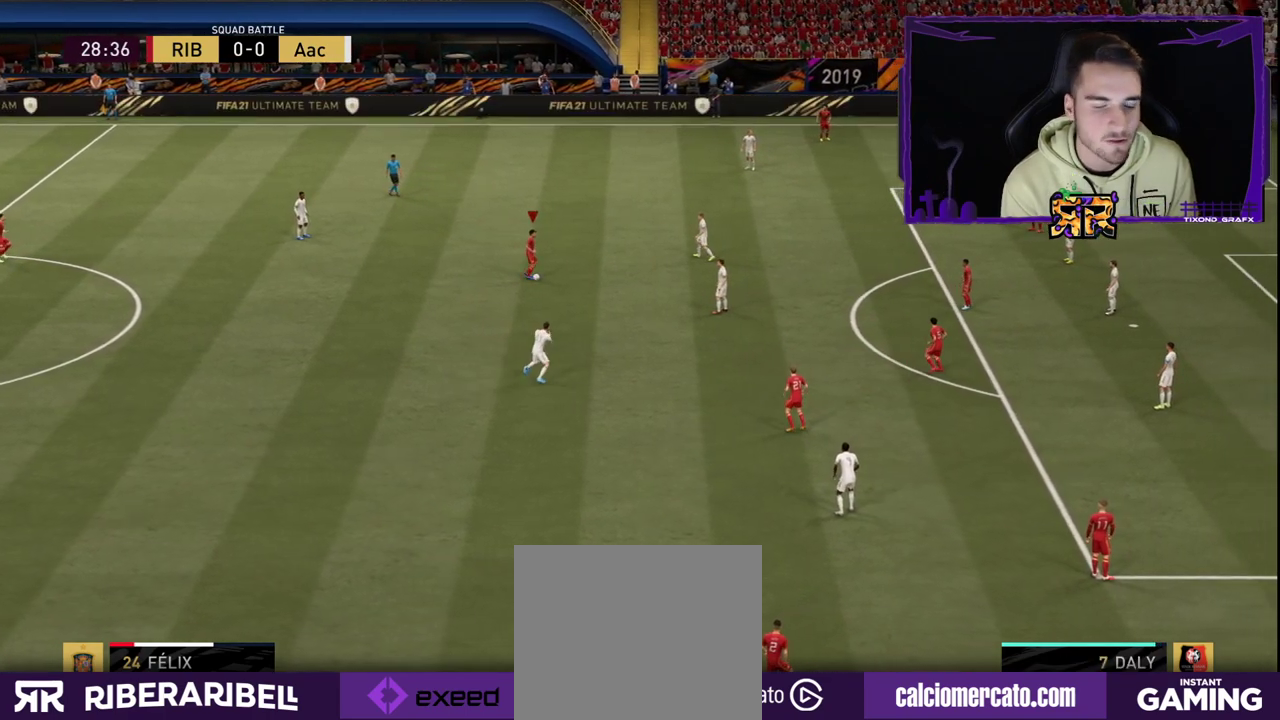
{"buttons": [], "left_stick": "center", "right_stick": "center", "events": []}
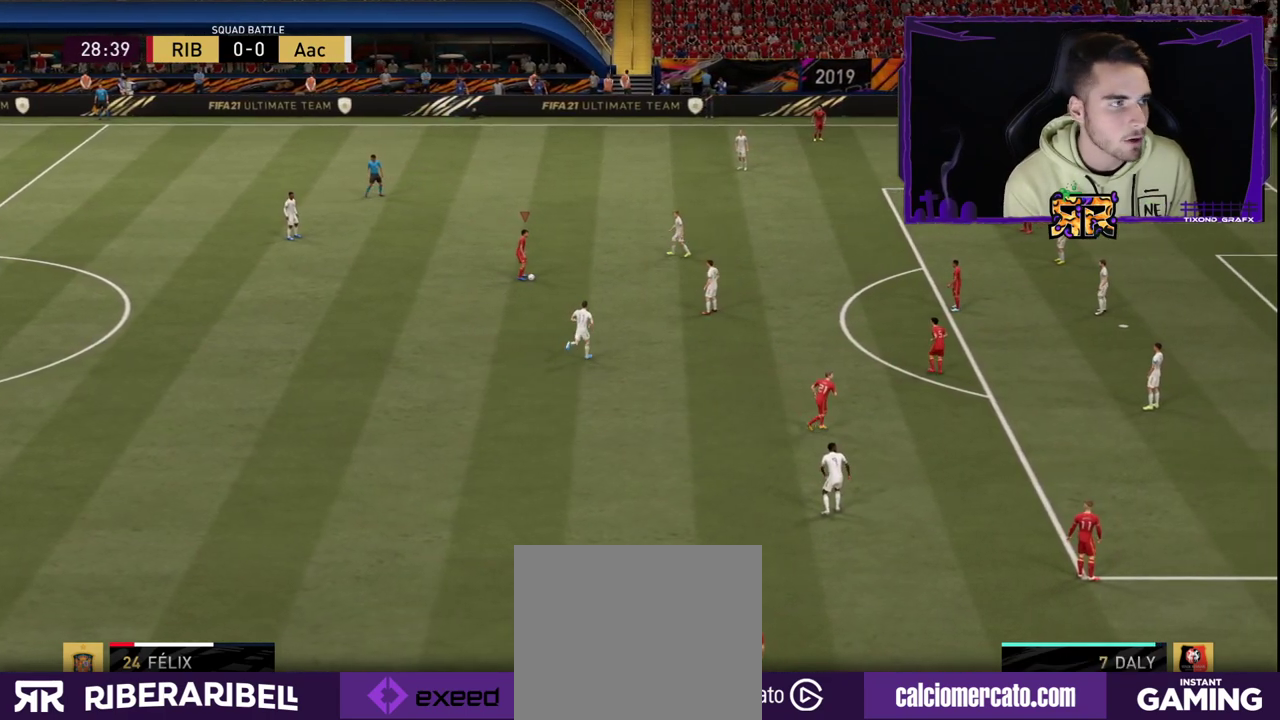
{"buttons": [], "left_stick": "center", "right_stick": "center", "events": []}
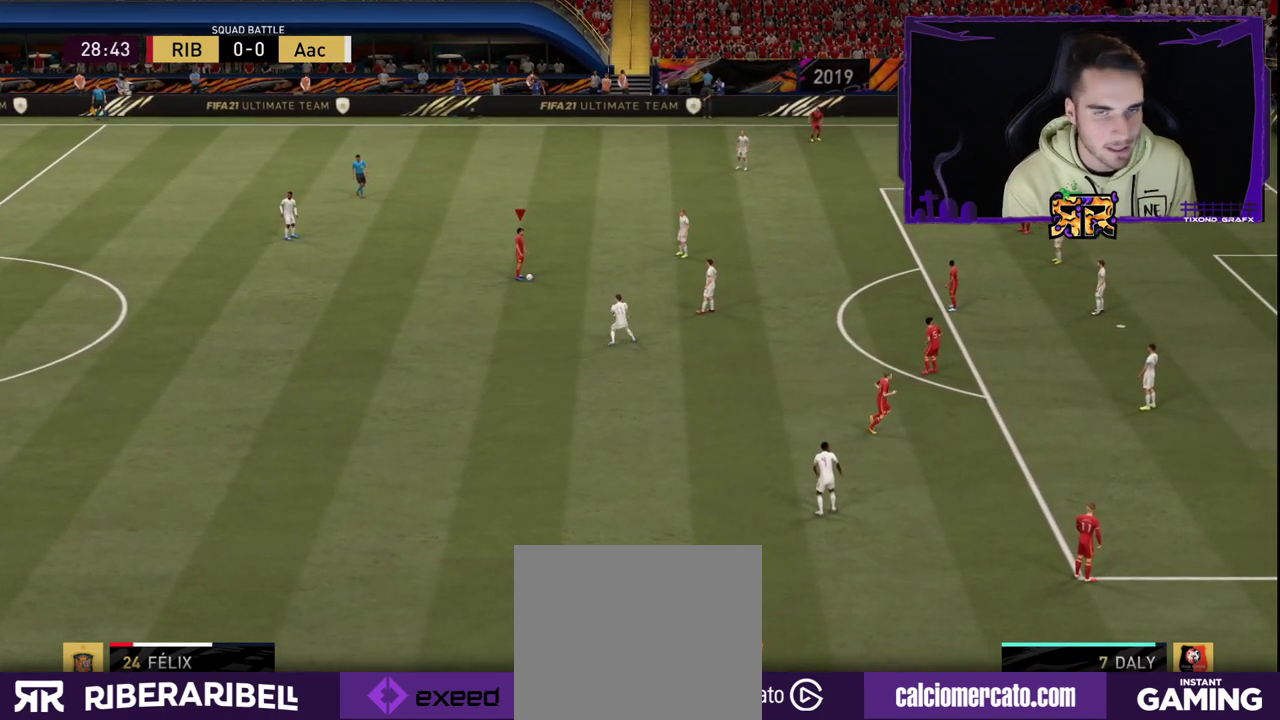
{"buttons": [], "left_stick": "center", "right_stick": "center", "events": []}
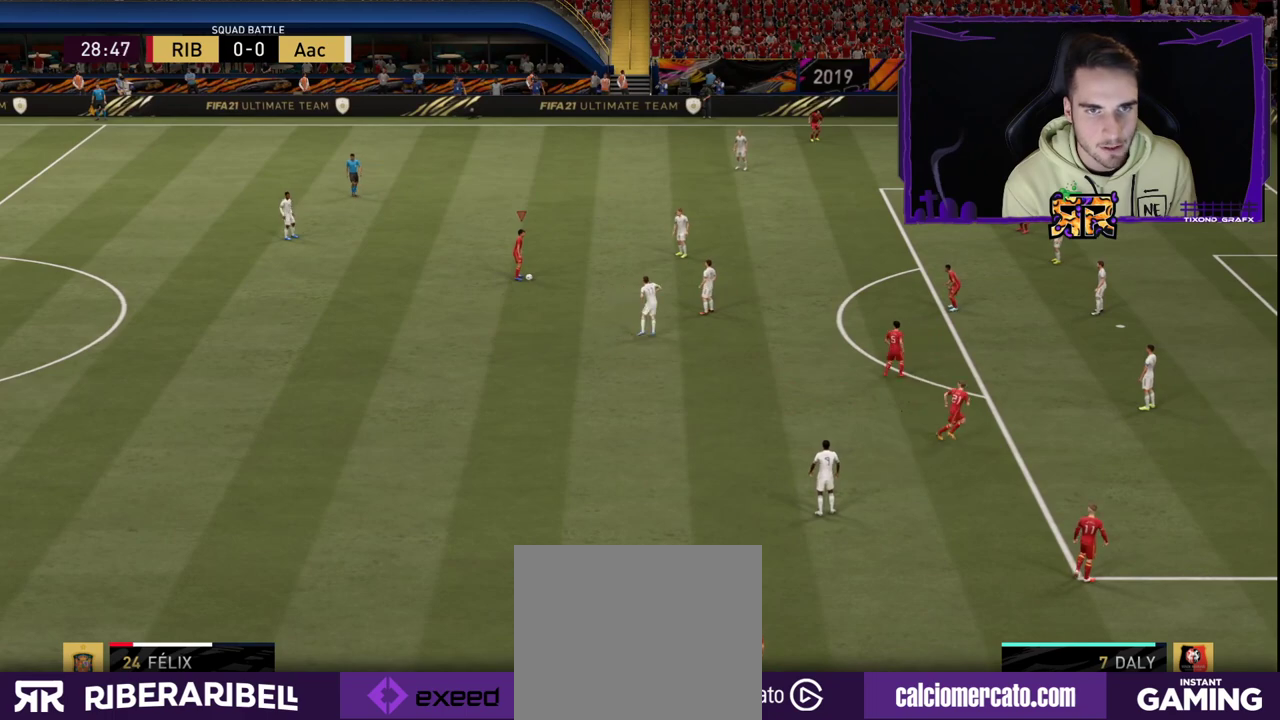
{"buttons": [], "left_stick": "center", "right_stick": "center", "events": []}
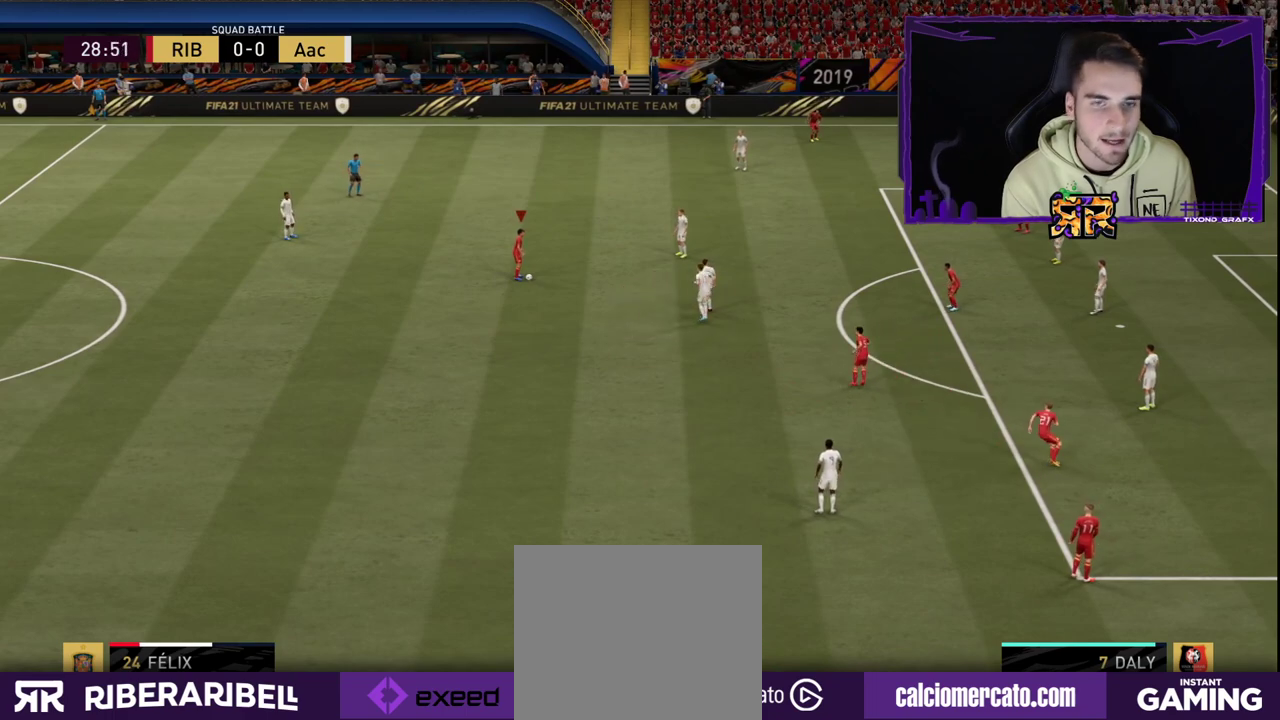
{"buttons": [], "left_stick": "center", "right_stick": "center", "events": []}
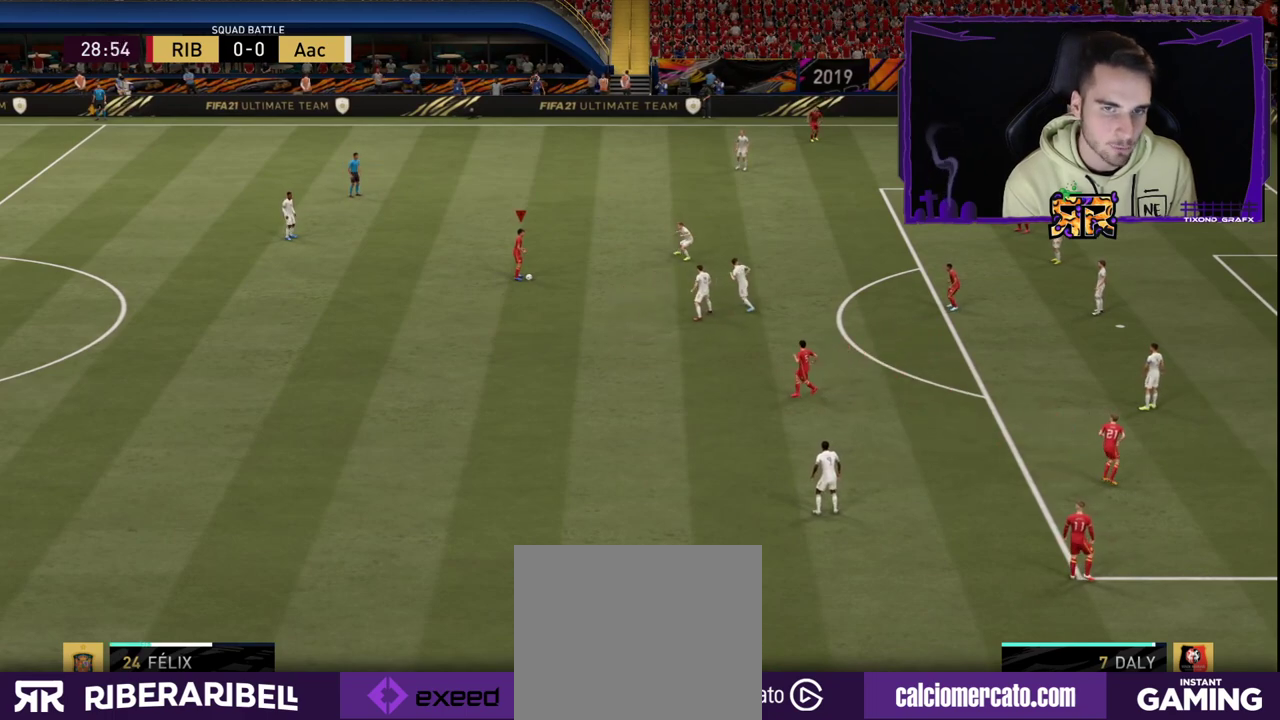
{"buttons": [], "left_stick": "center", "right_stick": "center", "events": []}
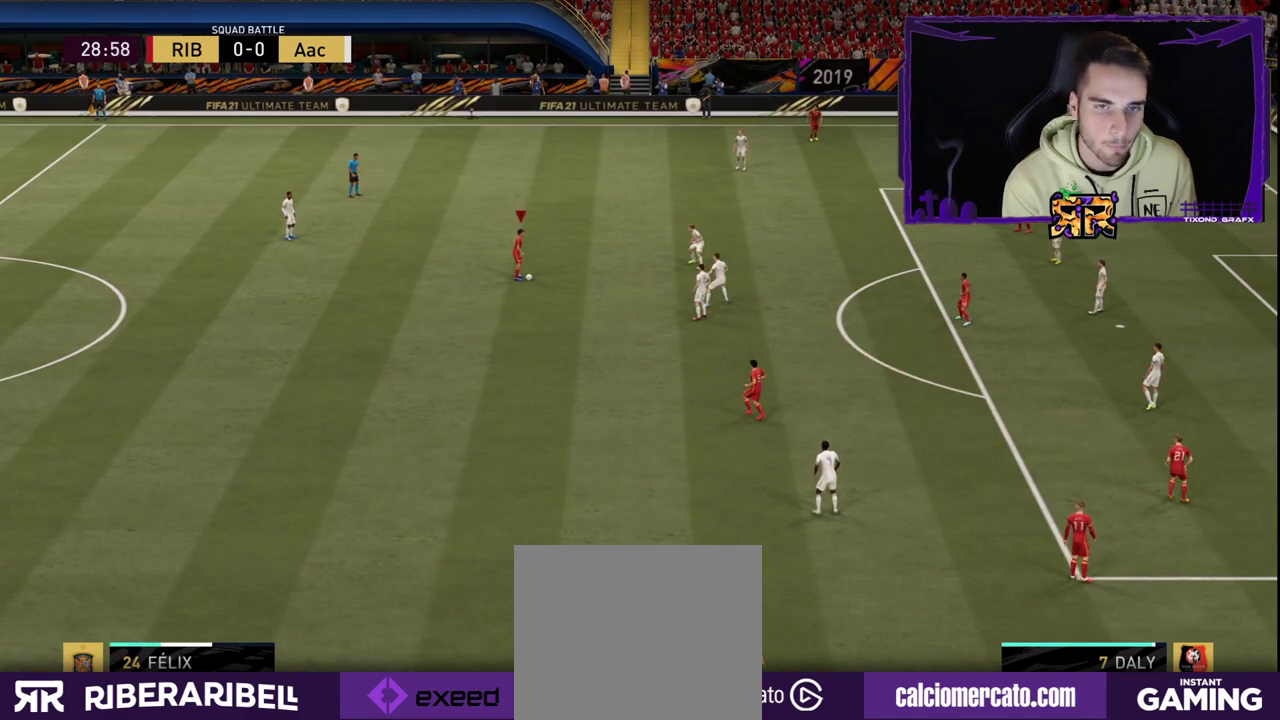
{"buttons": [], "left_stick": "down", "right_stick": "center", "events": [[200, "left_stick", "down"]]}
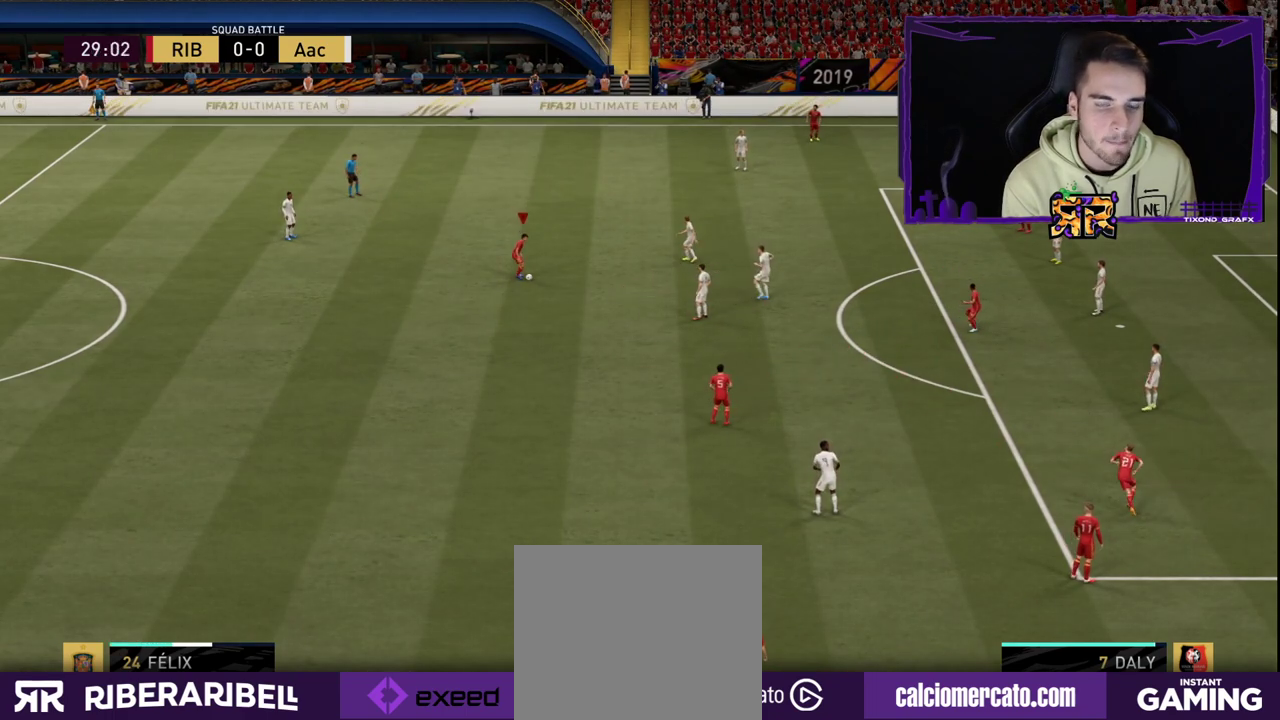
{"buttons": [], "left_stick": "down", "right_stick": "center", "events": []}
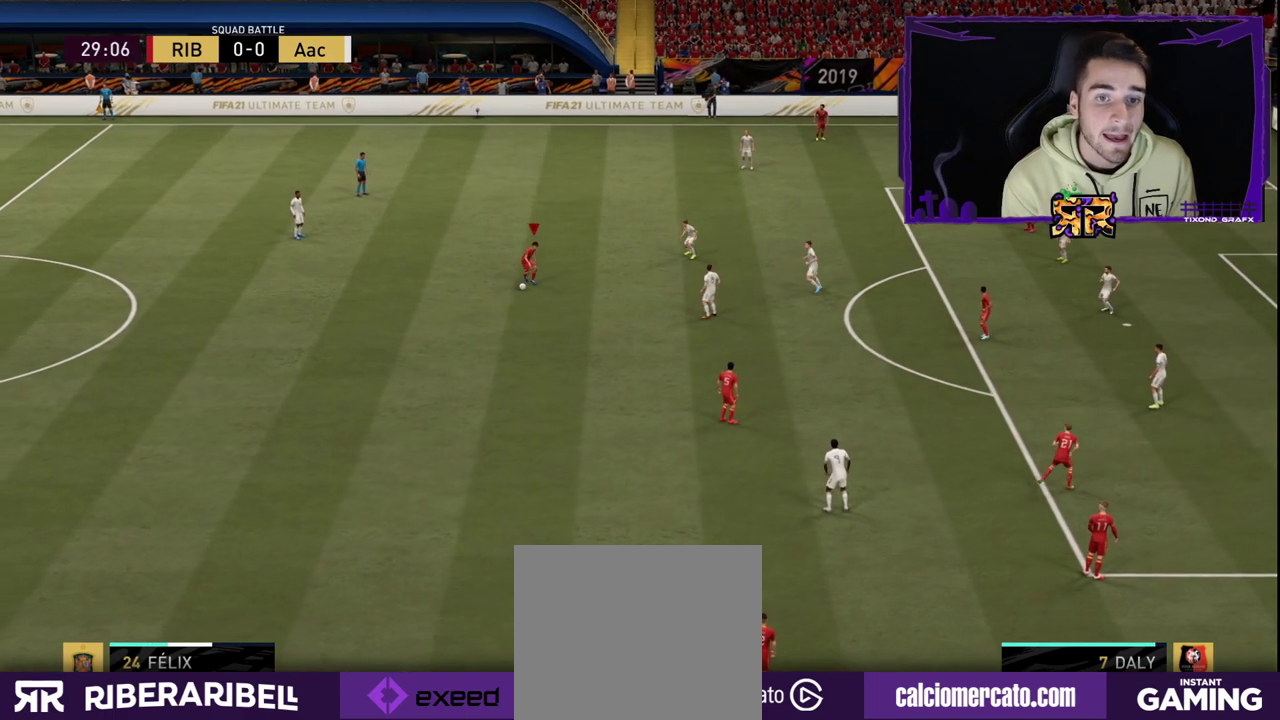
{"buttons": ["R1"], "left_stick": "down", "right_stick": "center", "events": [[33, "R1", "down"]]}
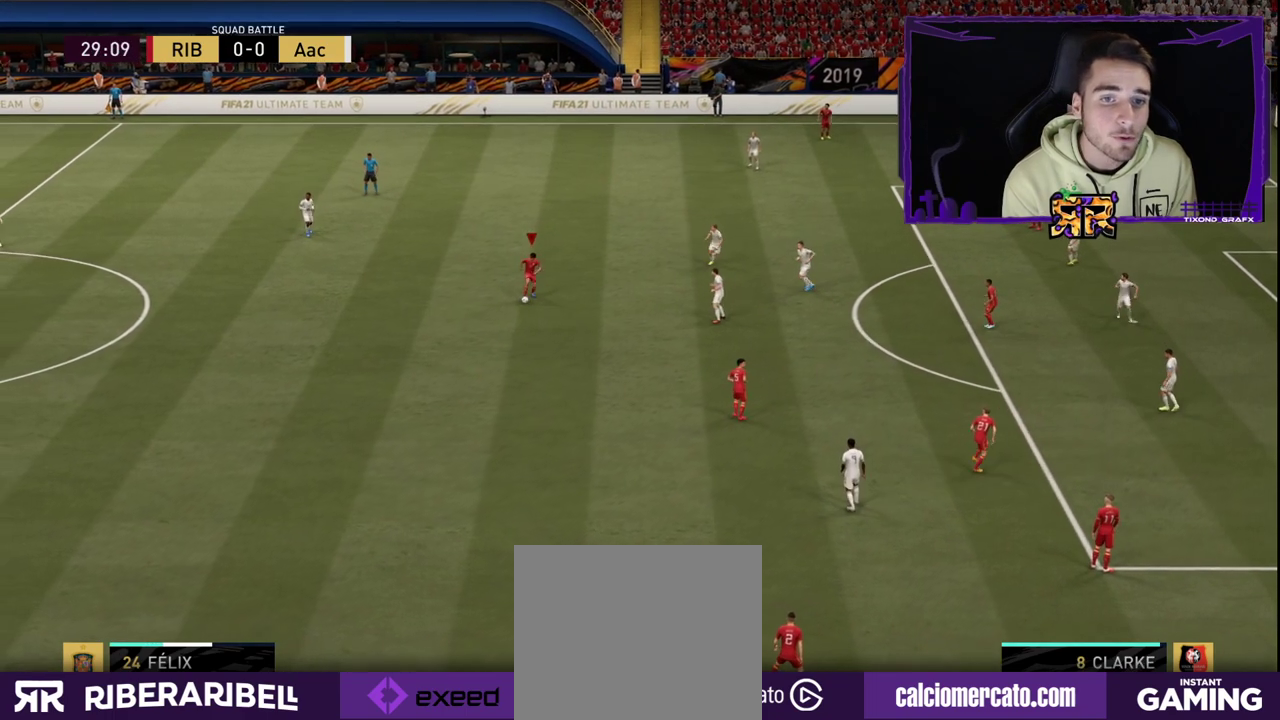
{"buttons": ["R1"], "left_stick": "down-left", "right_stick": "center", "events": [[333, "left_stick", "down-left"]]}
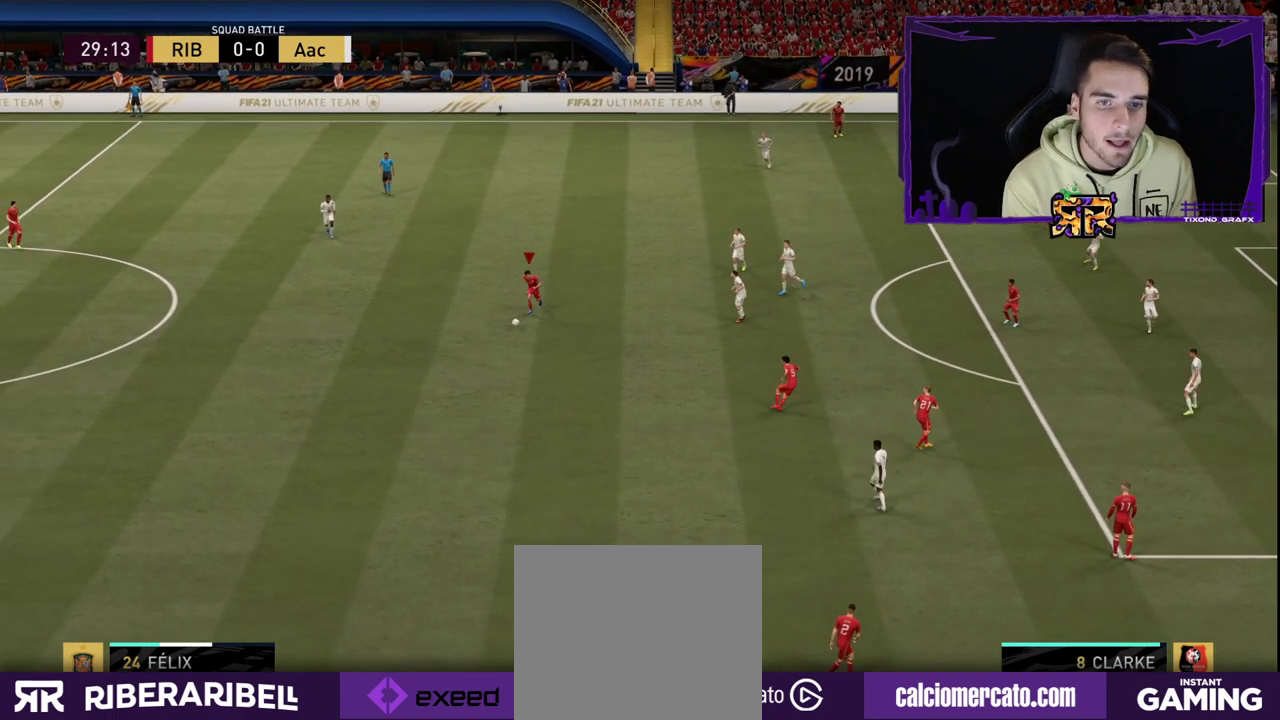
{"buttons": [], "left_stick": "down-left", "right_stick": "center", "events": [[17, "R1", "up"]]}
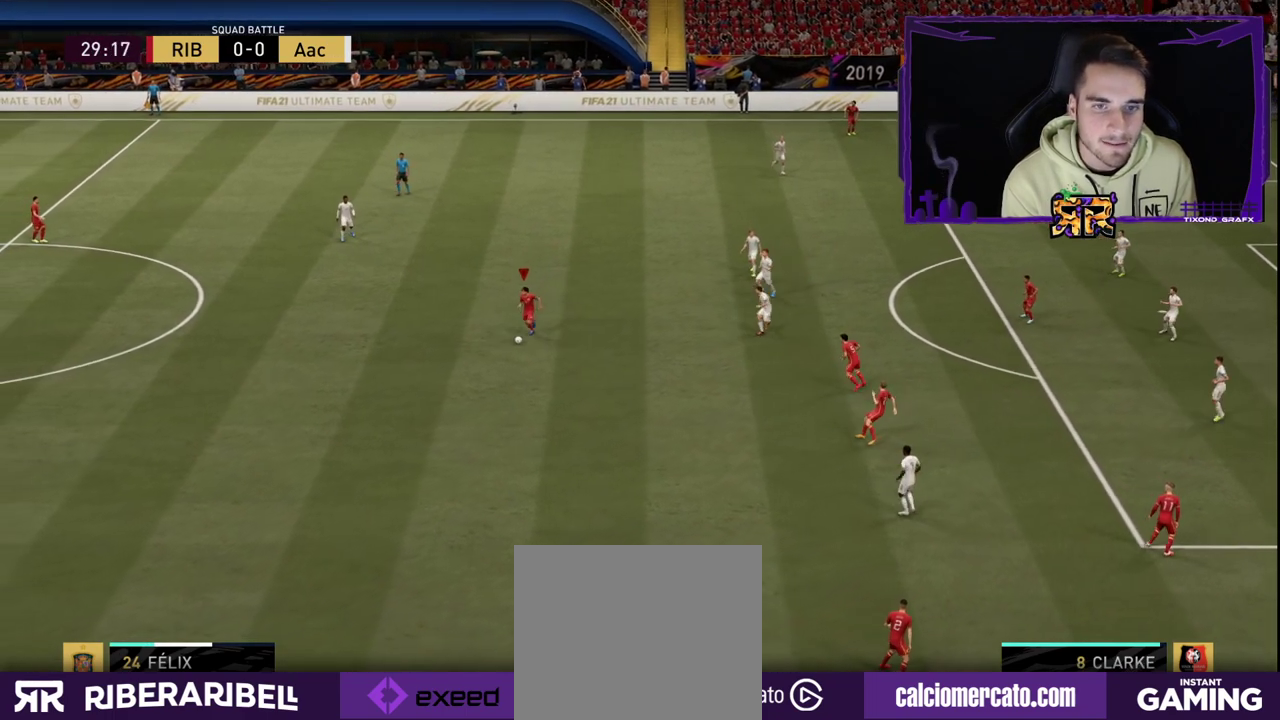
{"buttons": [], "left_stick": "left", "right_stick": "center", "events": [[133, "left_stick", "left"]]}
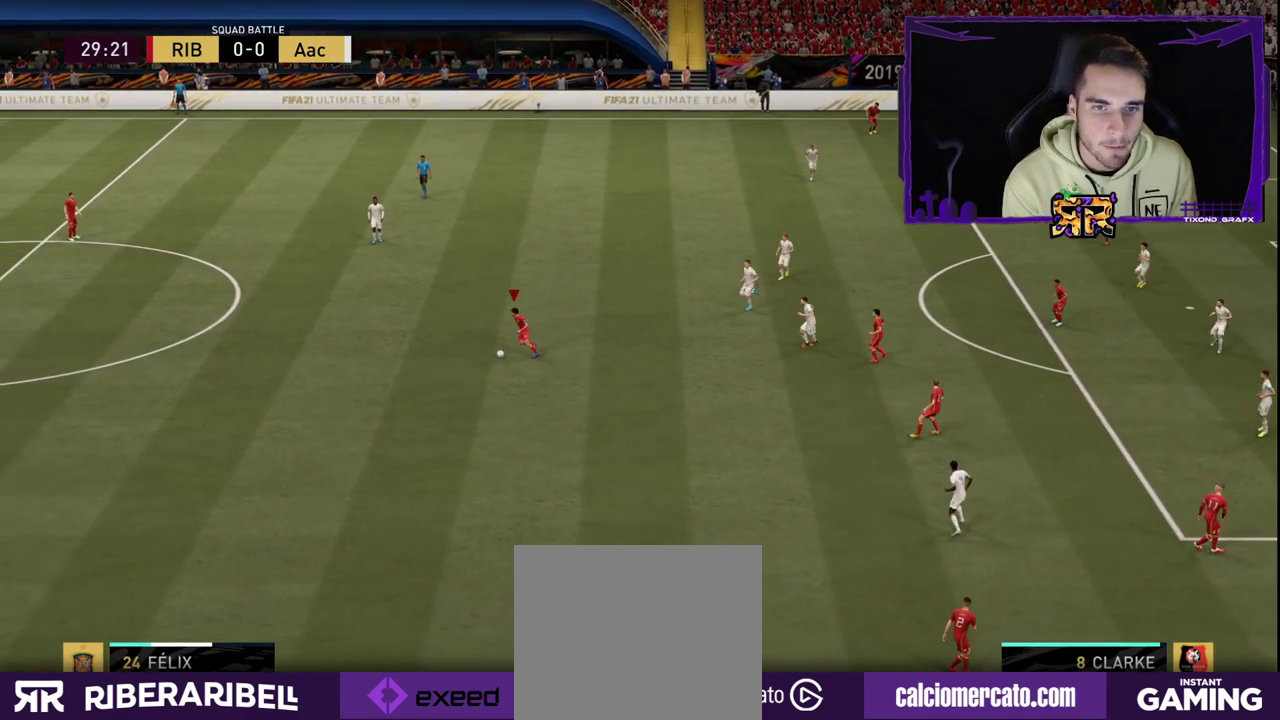
{"buttons": [], "left_stick": "left", "right_stick": "center", "events": []}
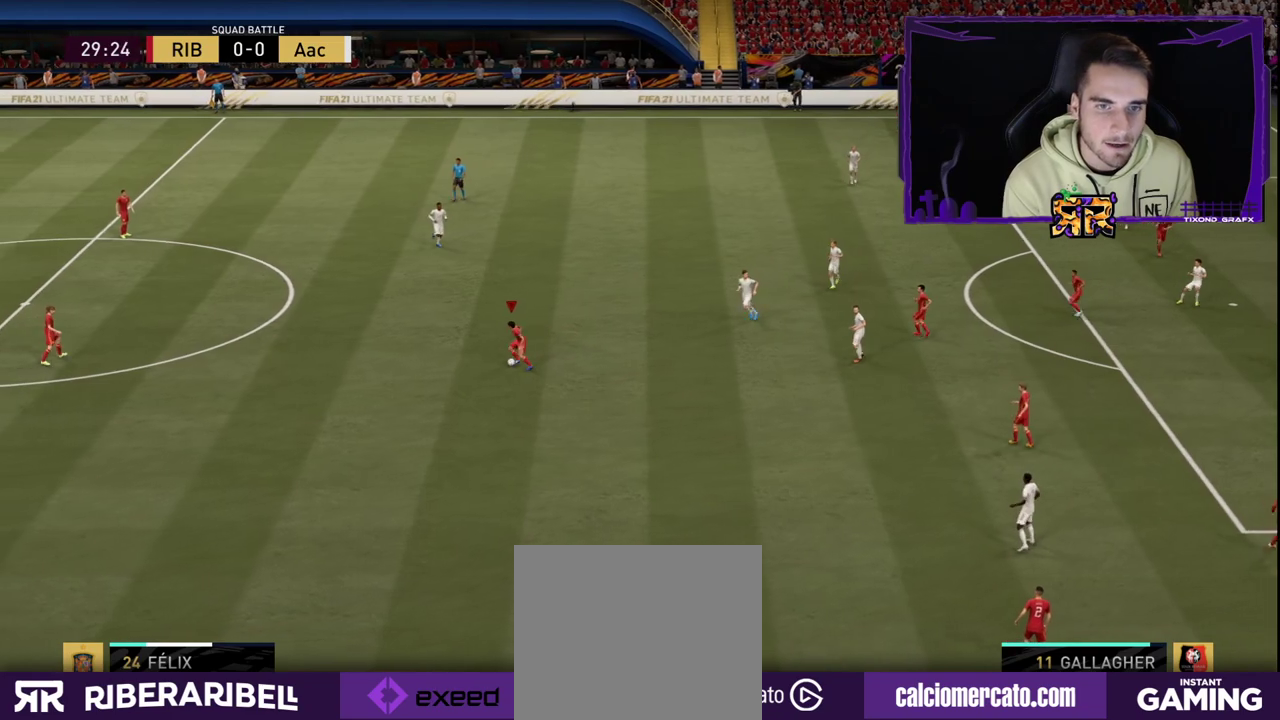
{"buttons": [], "left_stick": "left", "right_stick": "center", "events": []}
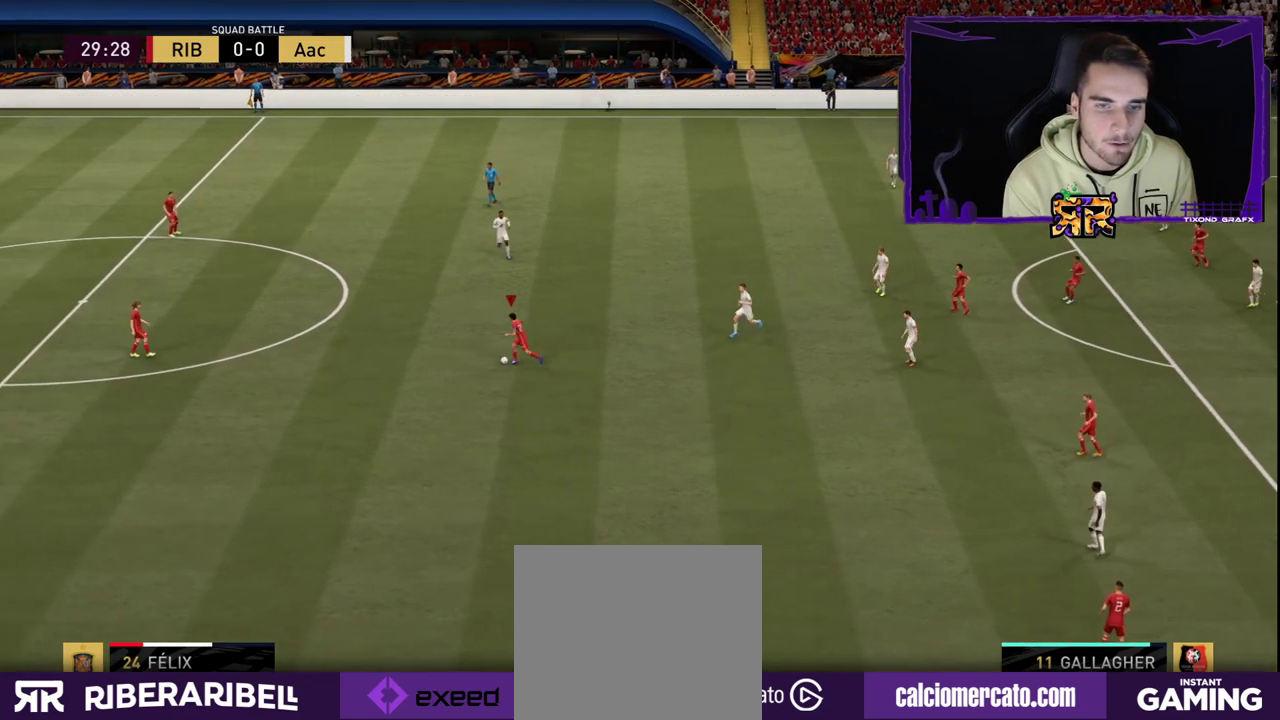
{"buttons": [], "left_stick": "left", "right_stick": "center", "events": []}
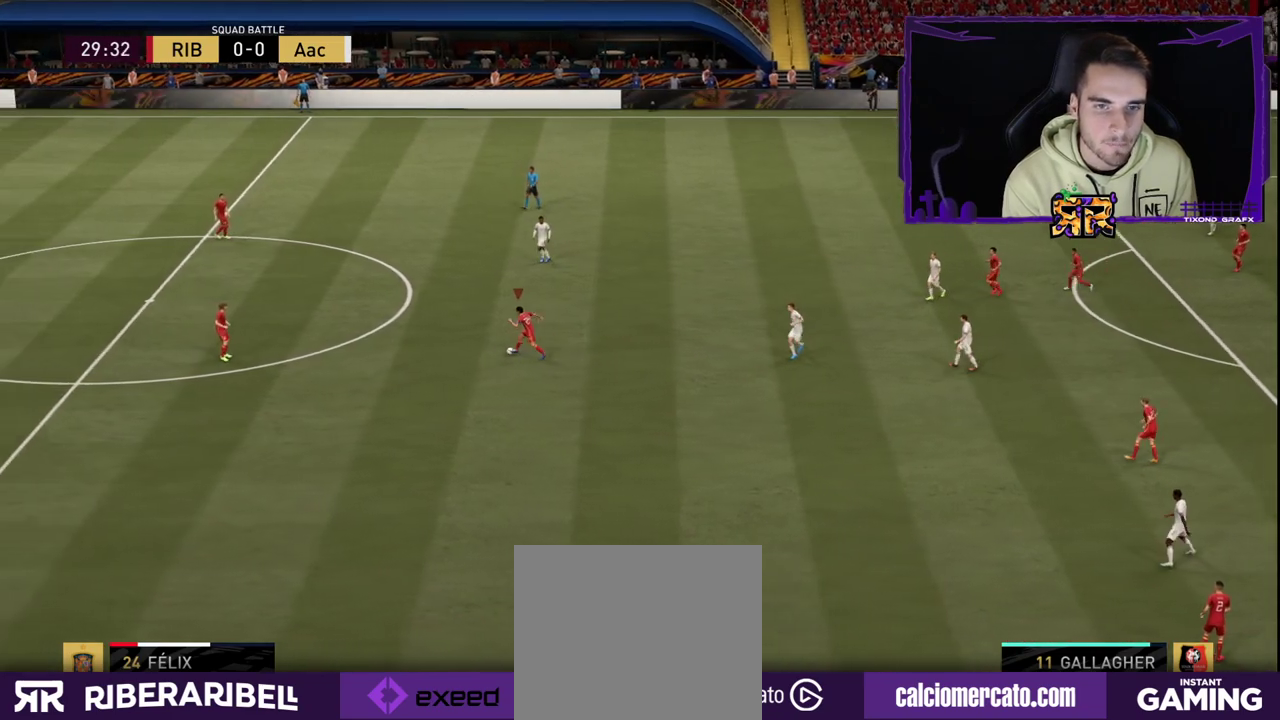
{"buttons": [], "left_stick": "left", "right_stick": "right", "events": [[400, "right_stick", "right"]]}